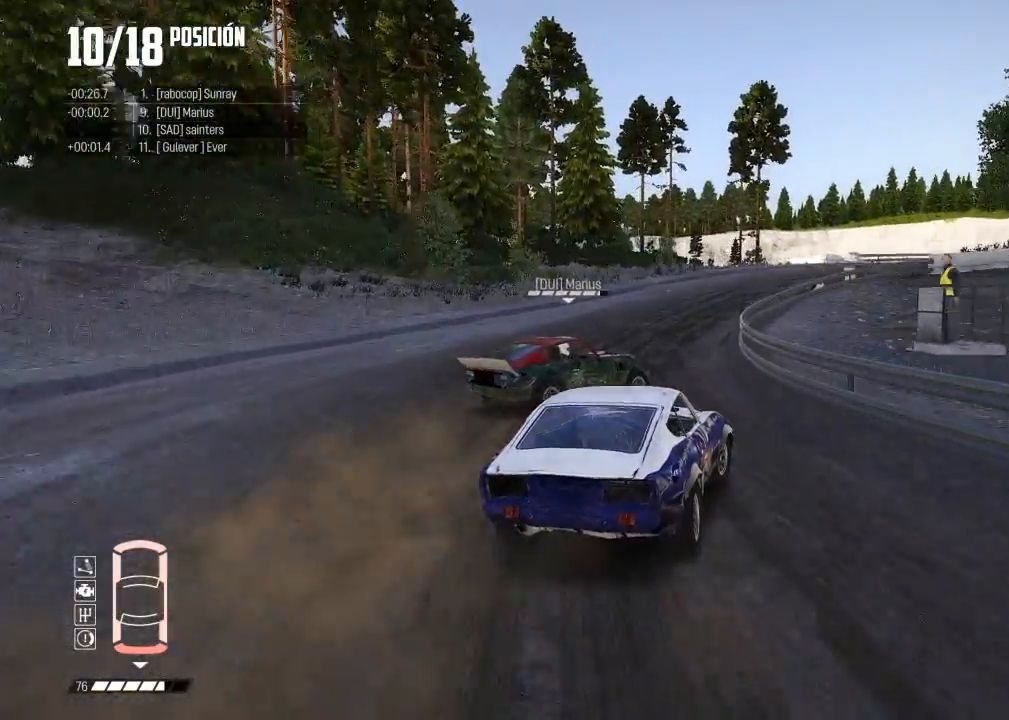
Gameplay with a controller (Xbox layout); each line is a JSON object with the inputs held at the frame after it. "events" lists button and stick changes between this image and that frame as [ms after this image, input, new state], when the widget could be followed in between. Not read: L3 right_stick.
{"buttons": [], "left_stick": "right", "events": []}
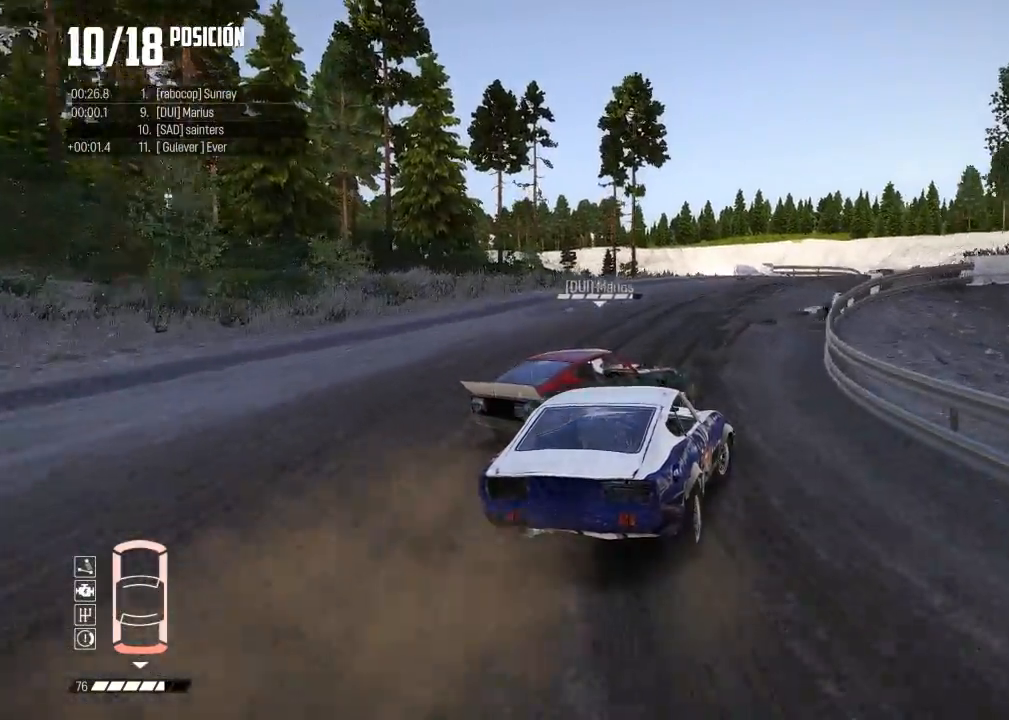
{"buttons": [], "left_stick": "right", "events": []}
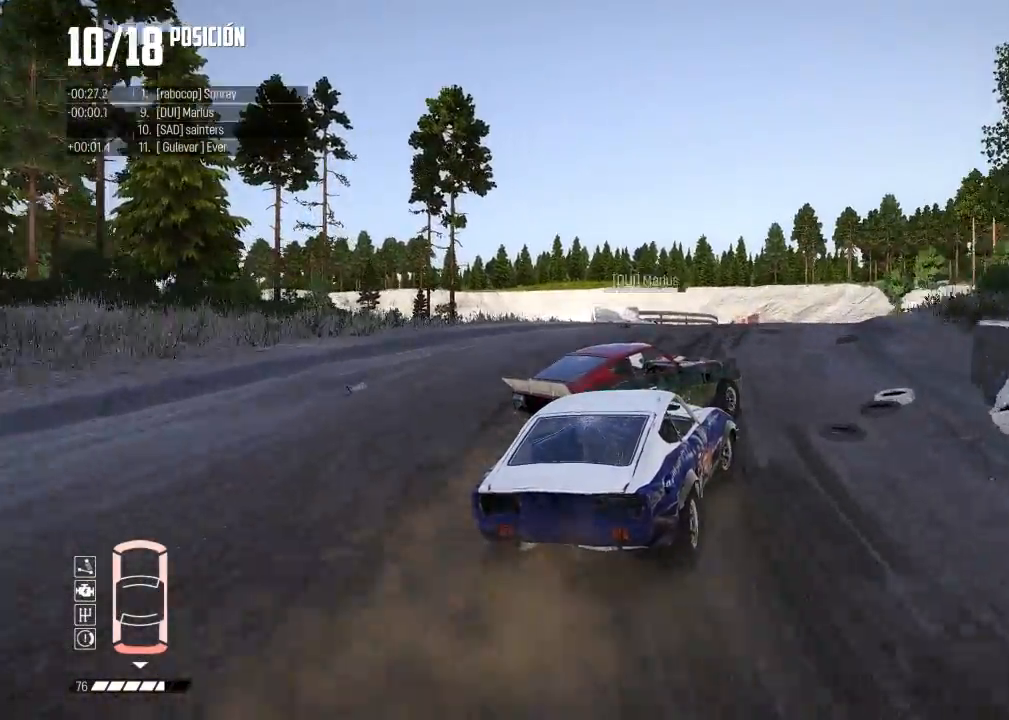
{"buttons": ["R2"], "left_stick": "center", "events": [[167, "left_stick", "center"], [500, "R2", "down"]]}
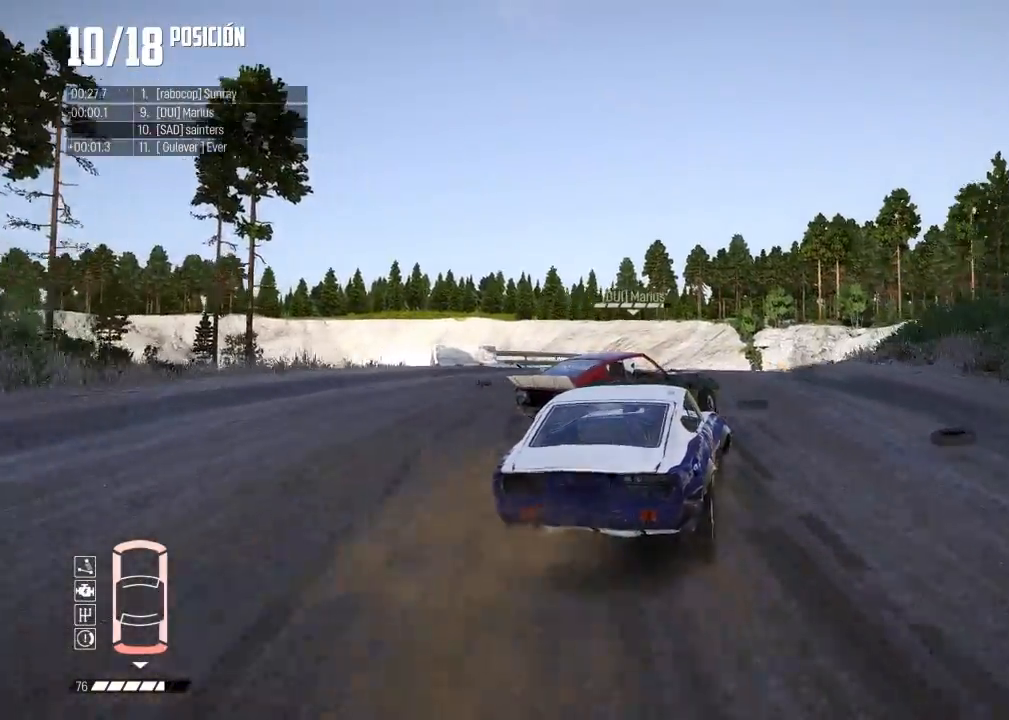
{"buttons": ["R2"], "left_stick": "left", "events": [[384, "left_stick", "left"]]}
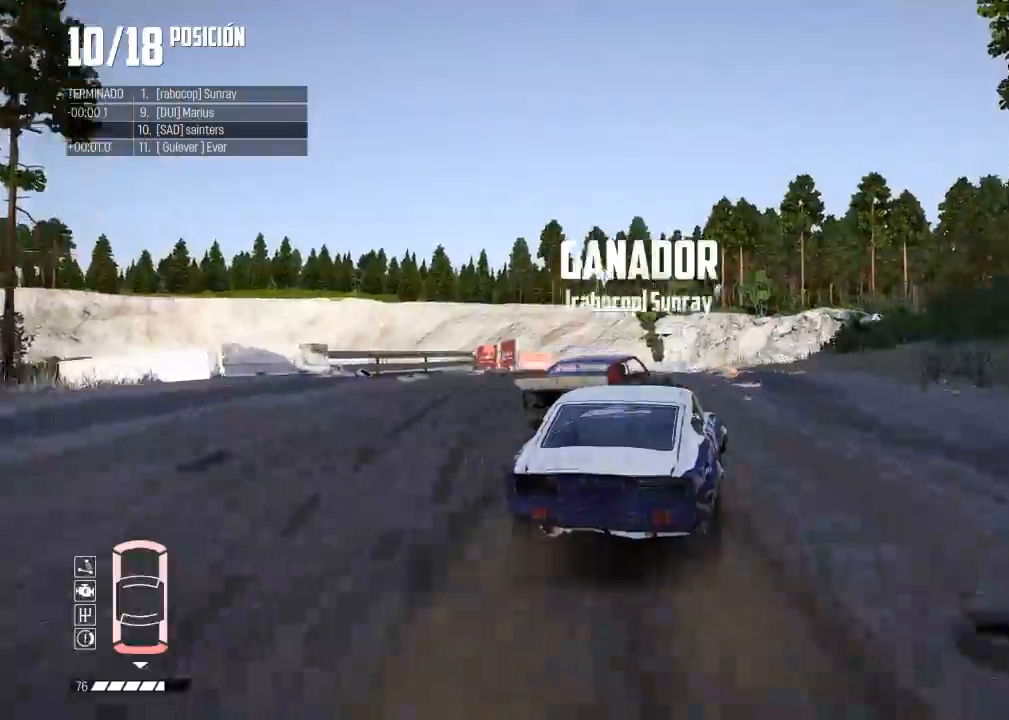
{"buttons": ["R2"], "left_stick": "center", "events": [[167, "left_stick", "center"], [250, "R2", "up"], [300, "L2", "down"], [300, "left_stick", "left"], [384, "L2", "up"], [450, "R2", "down"], [500, "left_stick", "center"]]}
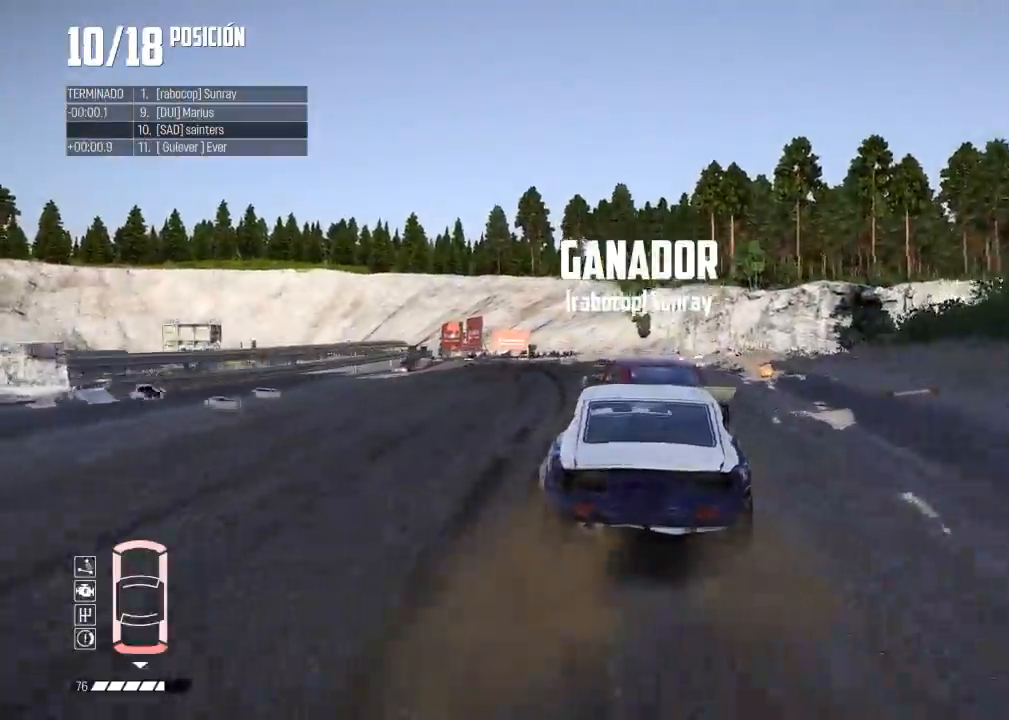
{"buttons": ["R2"], "left_stick": "left", "events": [[34, "left_stick", "left"], [151, "R2", "up"], [417, "left_stick", "center"], [484, "left_stick", "left"], [501, "R2", "down"]]}
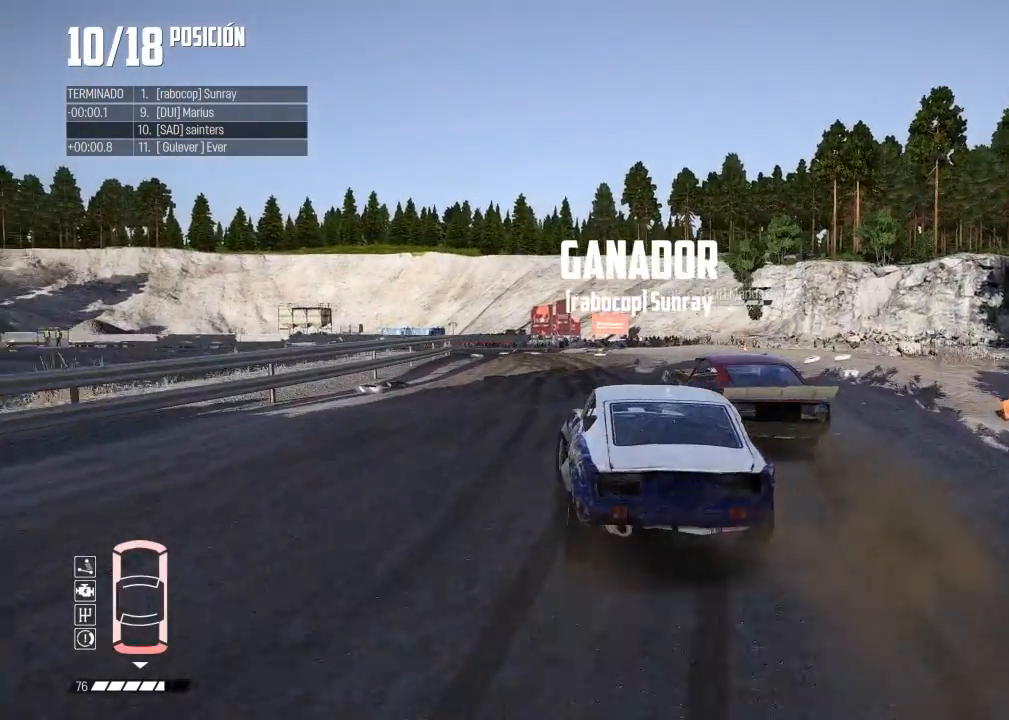
{"buttons": [], "left_stick": "right", "events": [[117, "left_stick", "center"], [334, "left_stick", "right"], [434, "R2", "up"]]}
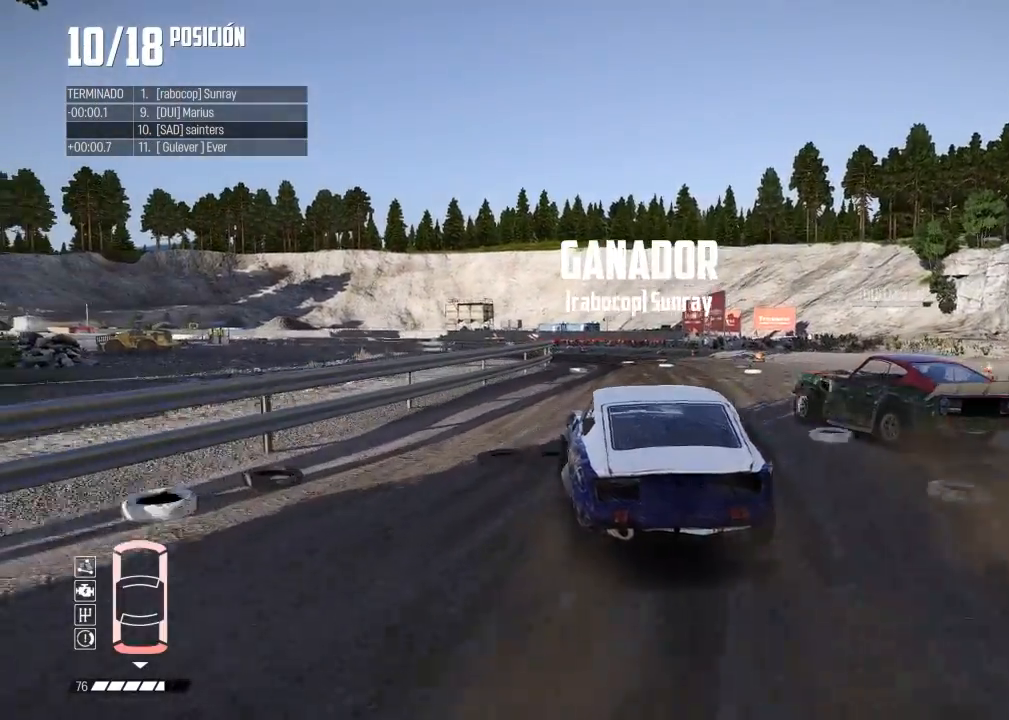
{"buttons": ["R2"], "left_stick": "left", "events": [[67, "left_stick", "center"], [201, "R2", "down"], [267, "left_stick", "left"]]}
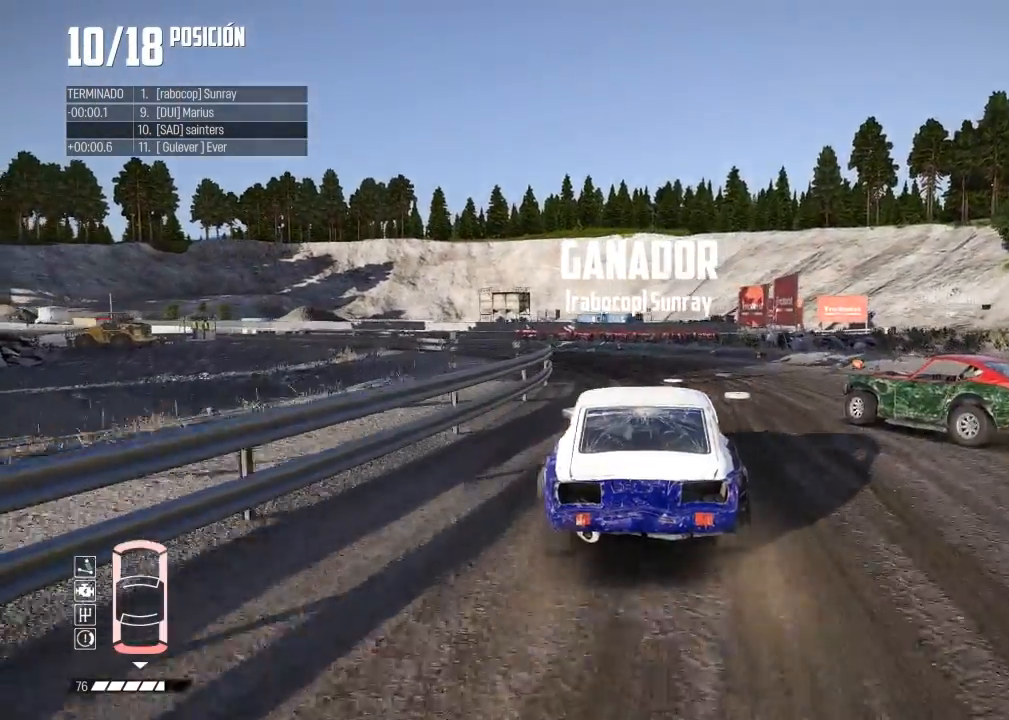
{"buttons": ["R2"], "left_stick": "center", "events": [[300, "R2", "up"], [384, "left_stick", "center"], [434, "R2", "down"]]}
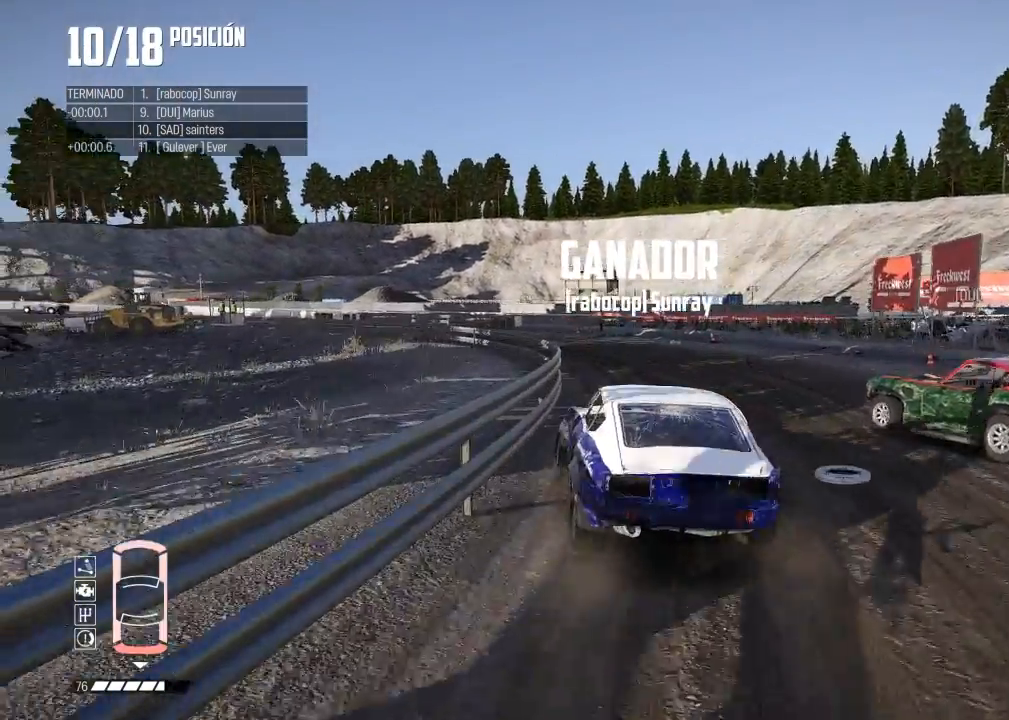
{"buttons": ["R2"], "left_stick": "center", "events": [[167, "left_stick", "left"], [200, "R2", "up"], [367, "R2", "down"], [500, "left_stick", "center"]]}
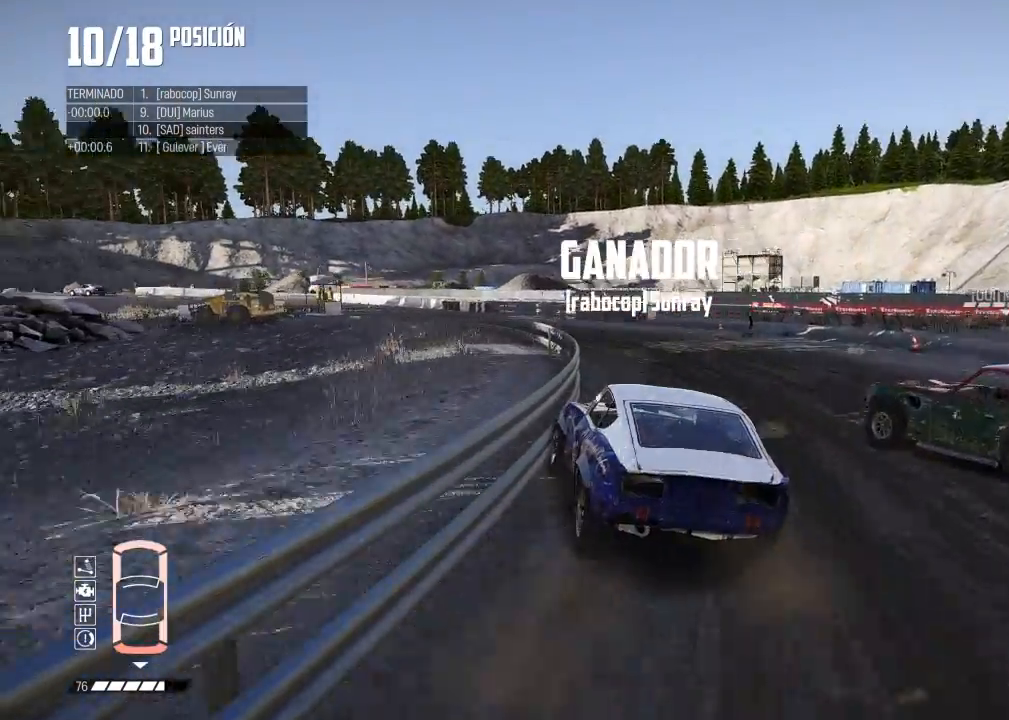
{"buttons": ["R2"], "left_stick": "center", "events": [[50, "R2", "up"], [84, "left_stick", "left"], [117, "R2", "down"], [267, "left_stick", "center"], [284, "R2", "up"], [317, "left_stick", "left"], [417, "R2", "down"], [467, "left_stick", "center"]]}
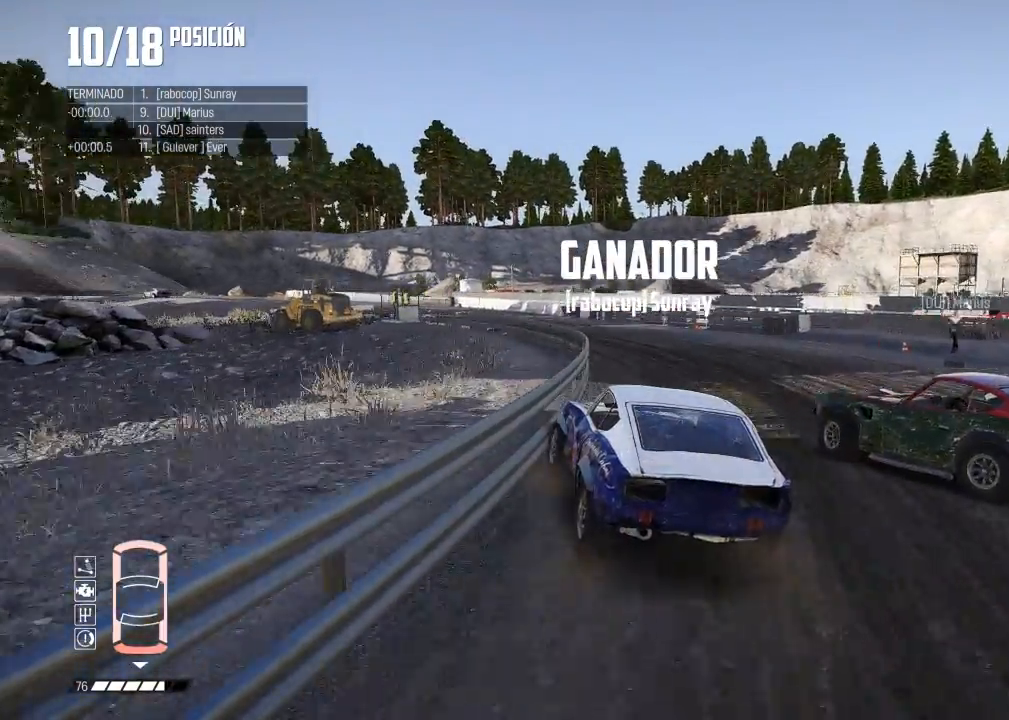
{"buttons": ["R2"], "left_stick": "left", "events": [[183, "left_stick", "right"], [400, "left_stick", "center"], [484, "left_stick", "left"]]}
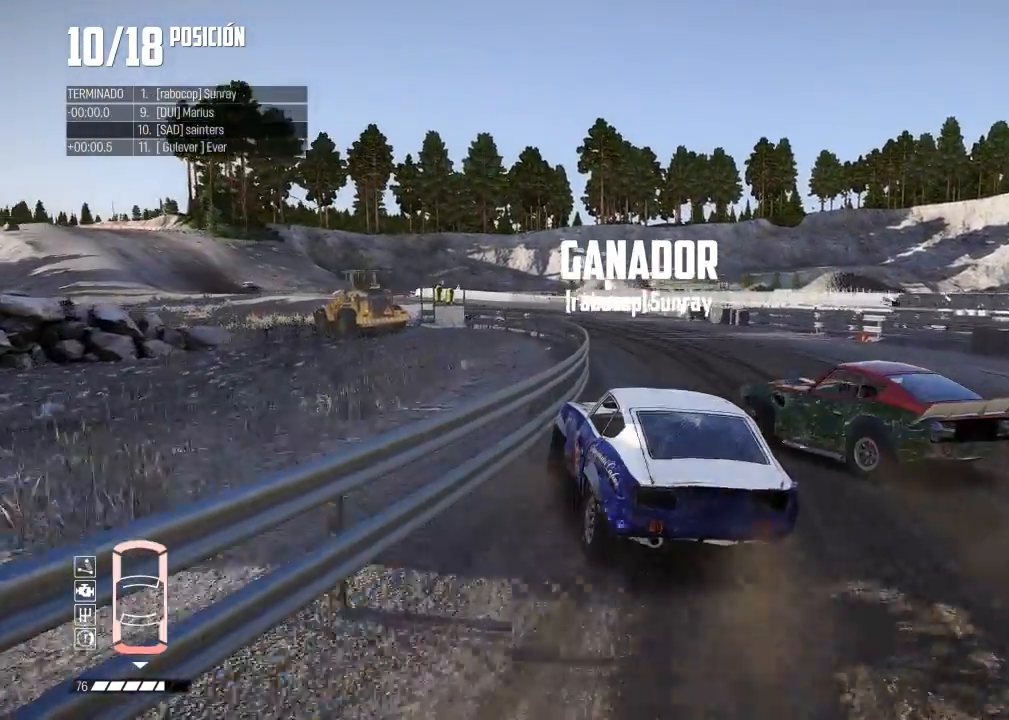
{"buttons": ["R2"], "left_stick": "center", "events": [[84, "left_stick", "right"], [334, "left_stick", "center"]]}
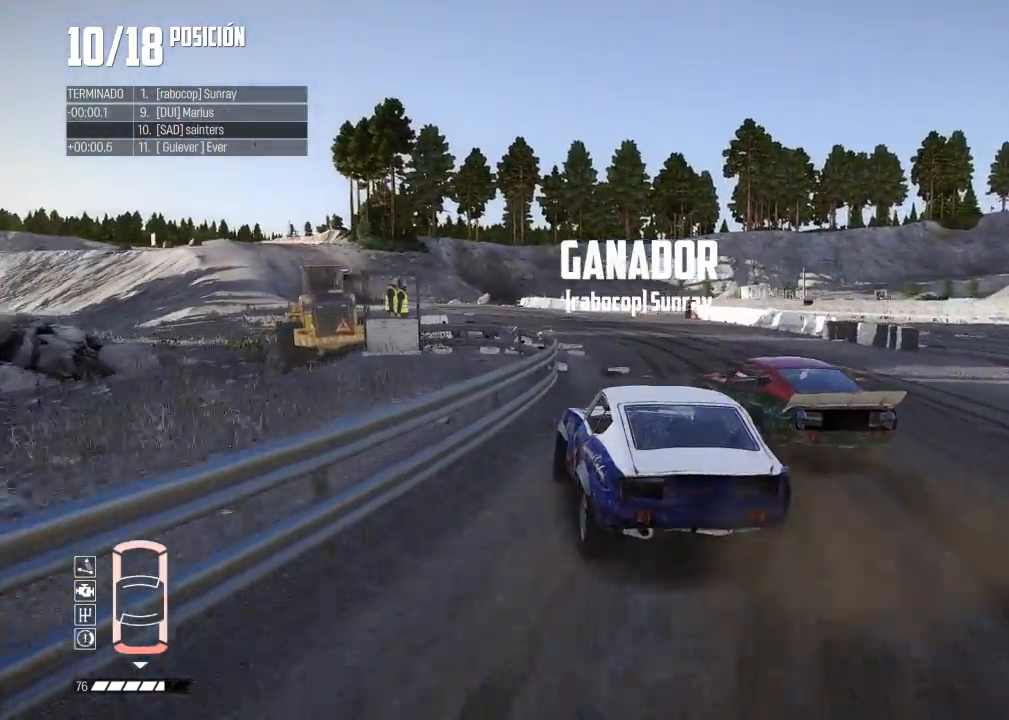
{"buttons": ["R2"], "left_stick": "center", "events": [[133, "left_stick", "right"], [500, "left_stick", "center"]]}
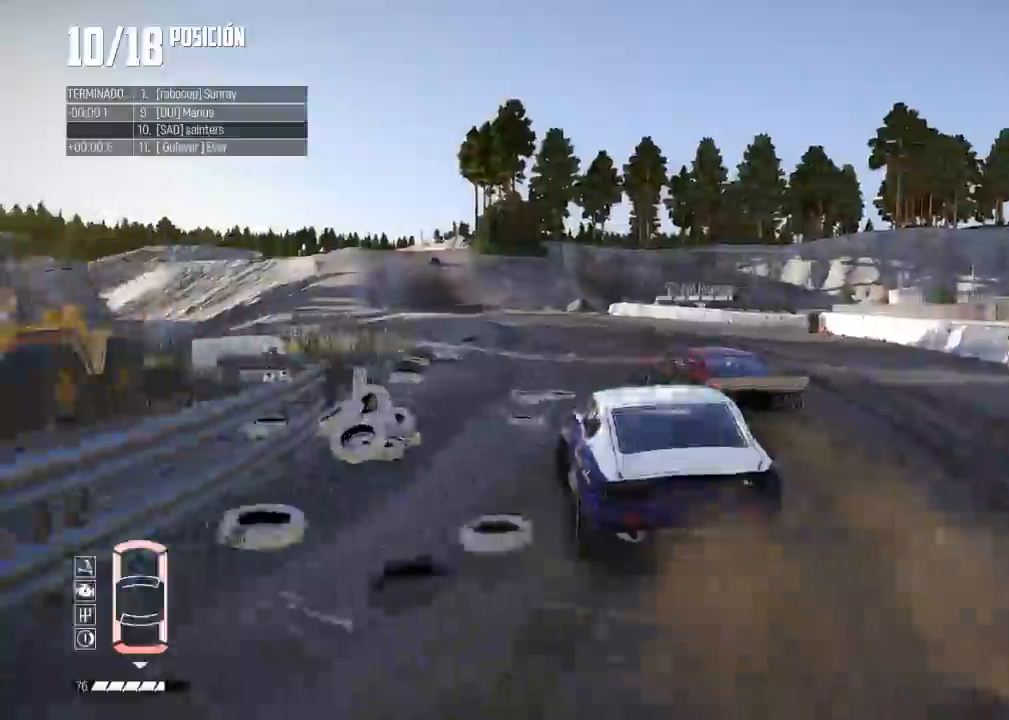
{"buttons": ["R2", "R3"], "left_stick": "left", "events": [[234, "left_stick", "left"], [384, "R3", "down"]]}
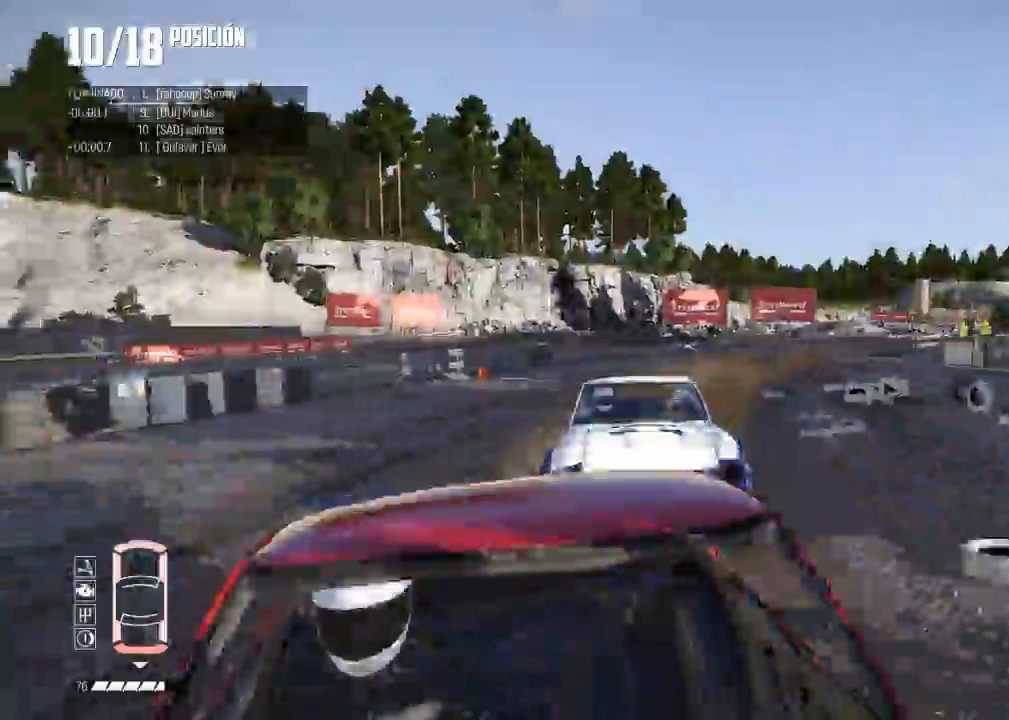
{"buttons": ["R2"], "left_stick": "center", "events": [[16, "R3", "up"], [16, "left_stick", "center"], [433, "left_stick", "left"], [484, "left_stick", "center"]]}
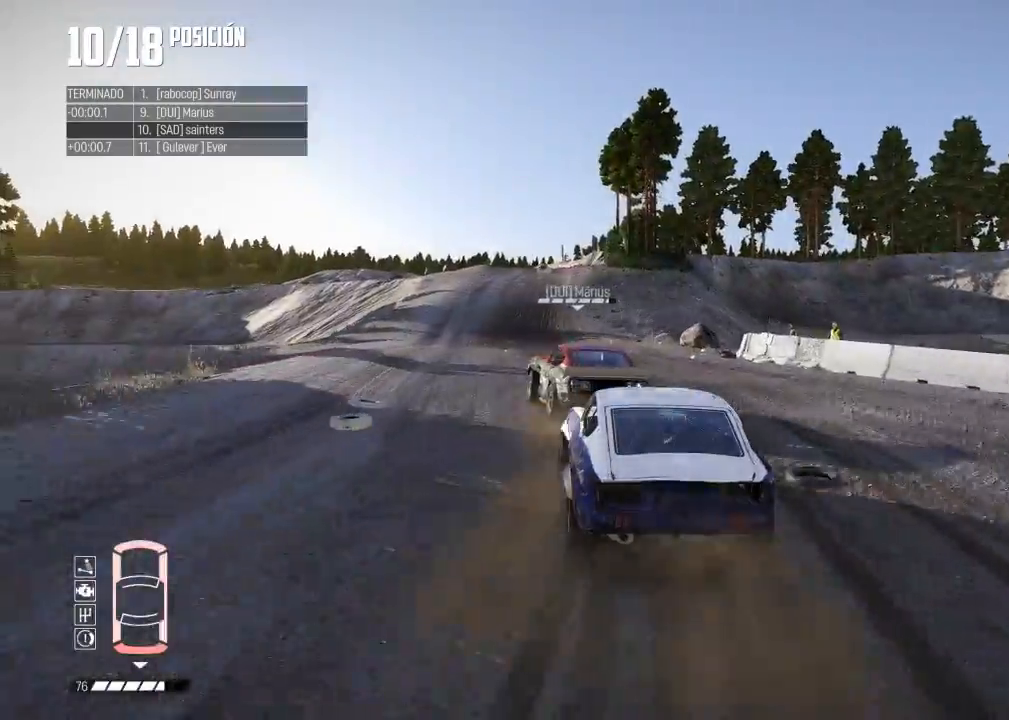
{"buttons": ["R2"], "left_stick": "right", "events": [[401, "left_stick", "right"]]}
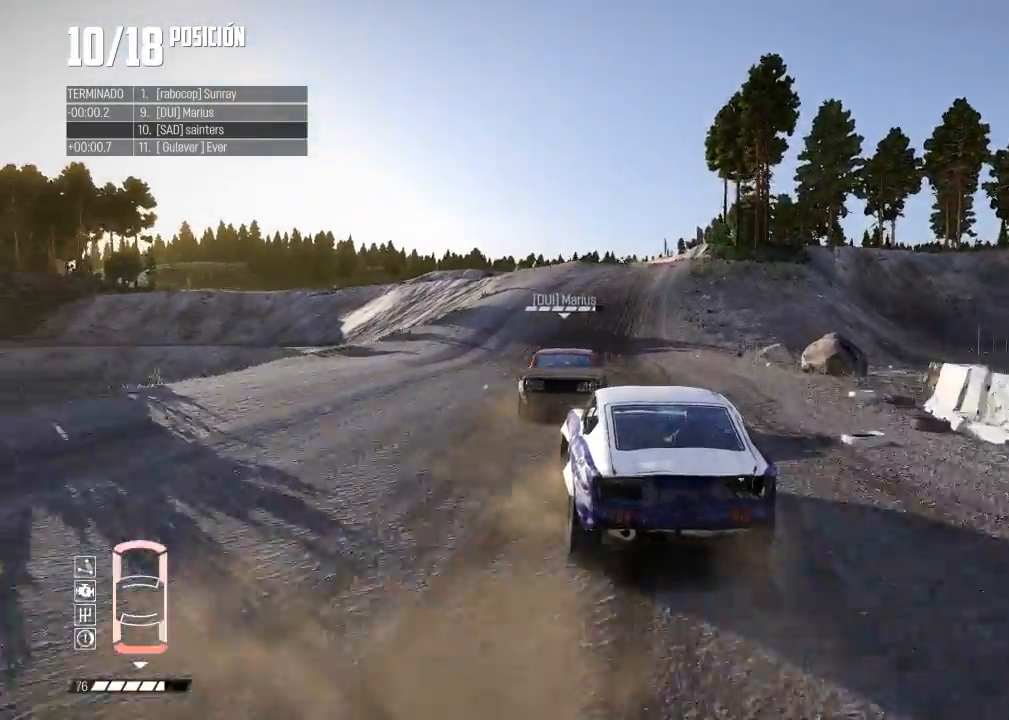
{"buttons": ["R2"], "left_stick": "center", "events": [[217, "left_stick", "center"]]}
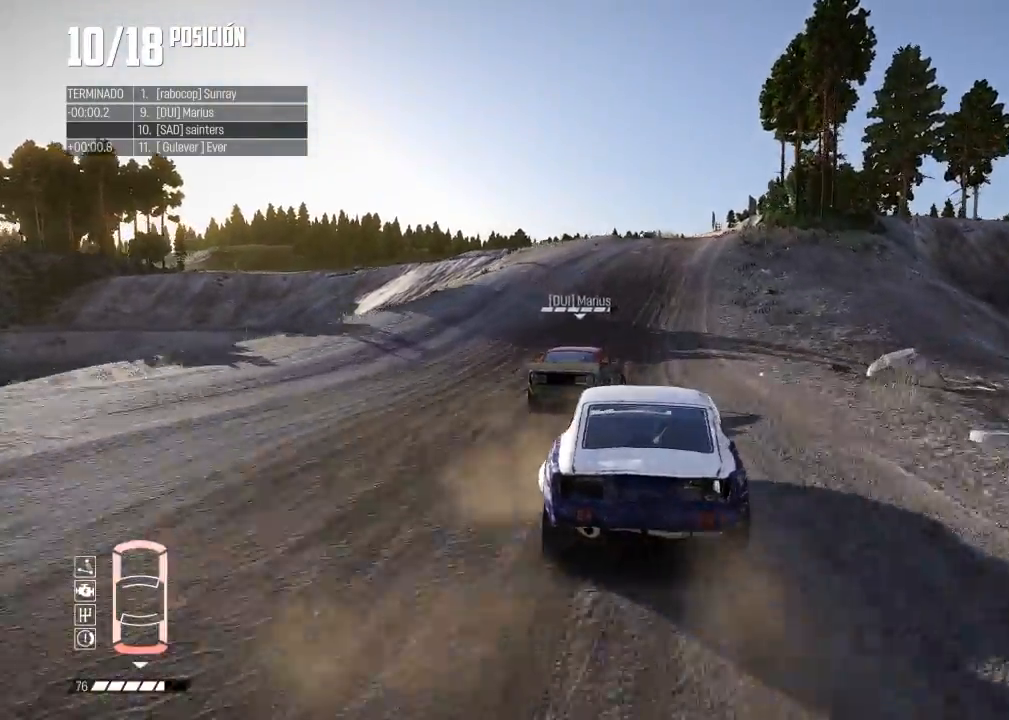
{"buttons": ["R2"], "left_stick": "center", "events": [[217, "left_stick", "right"], [467, "left_stick", "center"]]}
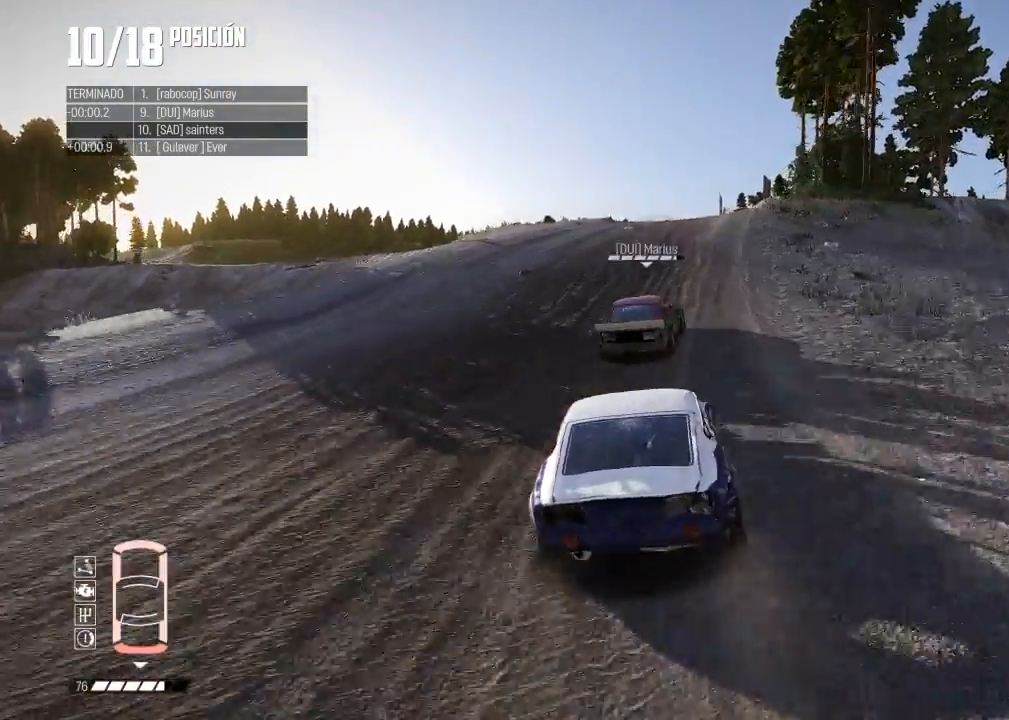
{"buttons": ["R2"], "left_stick": "center", "events": [[33, "left_stick", "right"], [200, "left_stick", "center"], [283, "left_stick", "right"], [400, "left_stick", "center"]]}
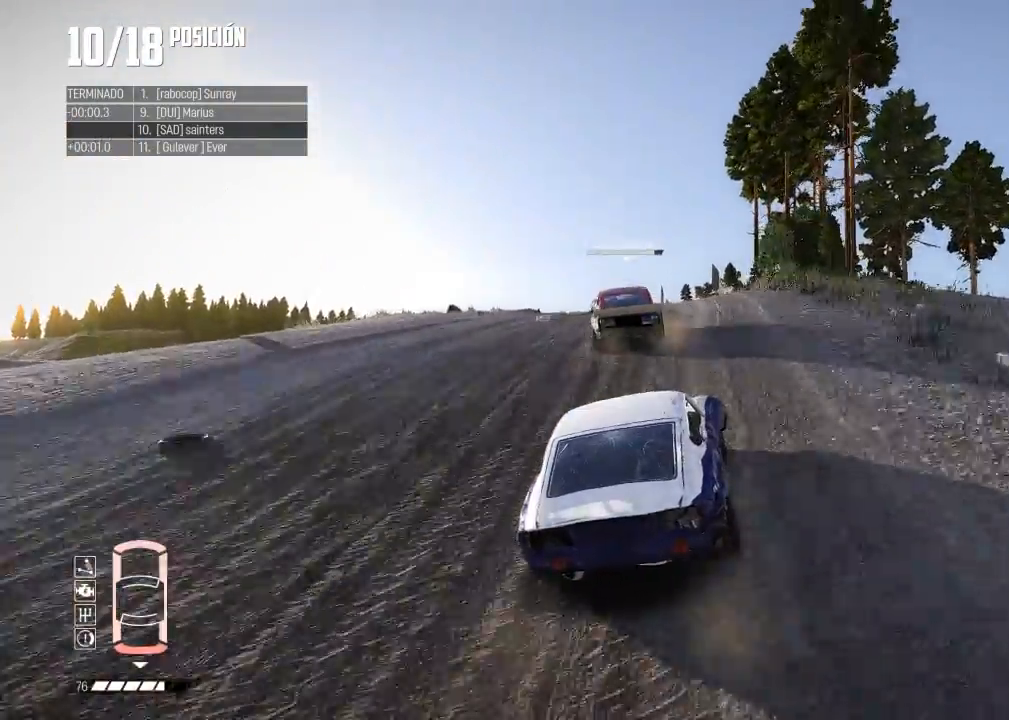
{"buttons": [], "left_stick": "center", "events": [[167, "left_stick", "left"], [217, "R2", "up"], [417, "left_stick", "center"]]}
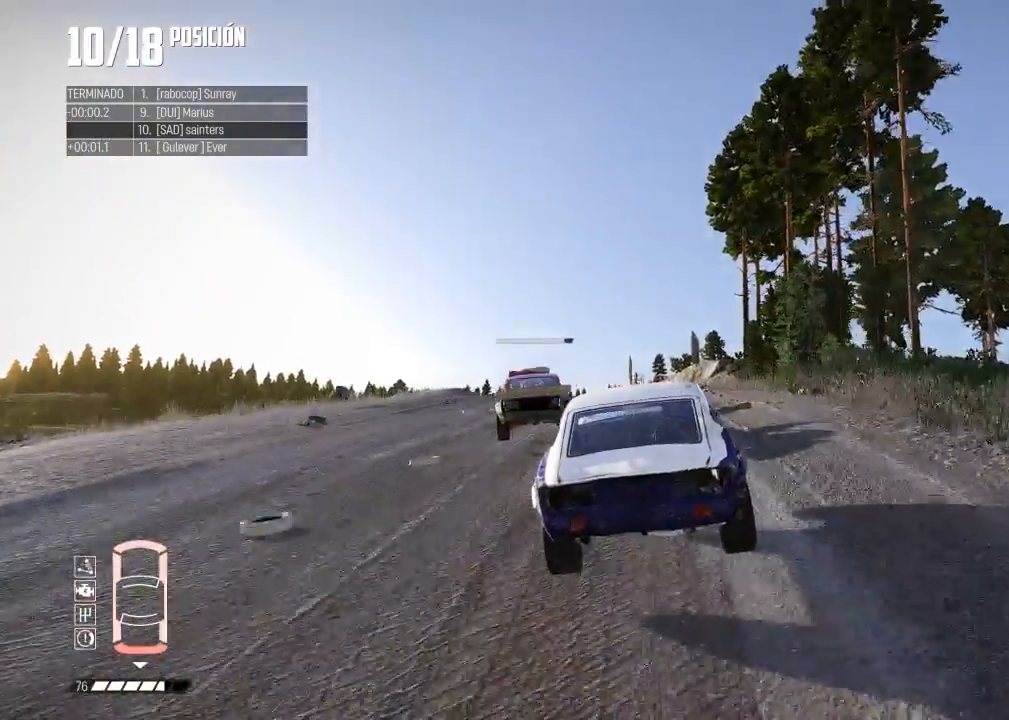
{"buttons": [], "left_stick": "left", "events": [[183, "left_stick", "left"]]}